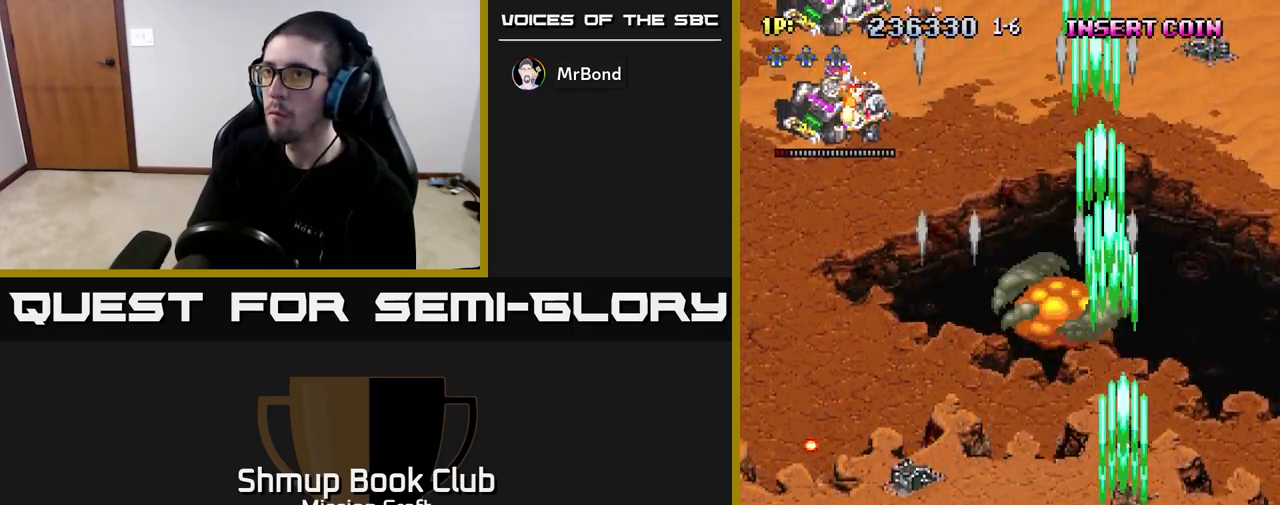
Gameplay with a controller (Xbox layout); each line is a JSON object with the inputs held at the frame after it. "events" lists button and stick changes between this image and that frame as [ms after this image, input, new state], when the widget could be followed in between.
{"buttons": ["R2", "DPAD_LEFT"], "left_stick": "center", "right_stick": "center", "events": []}
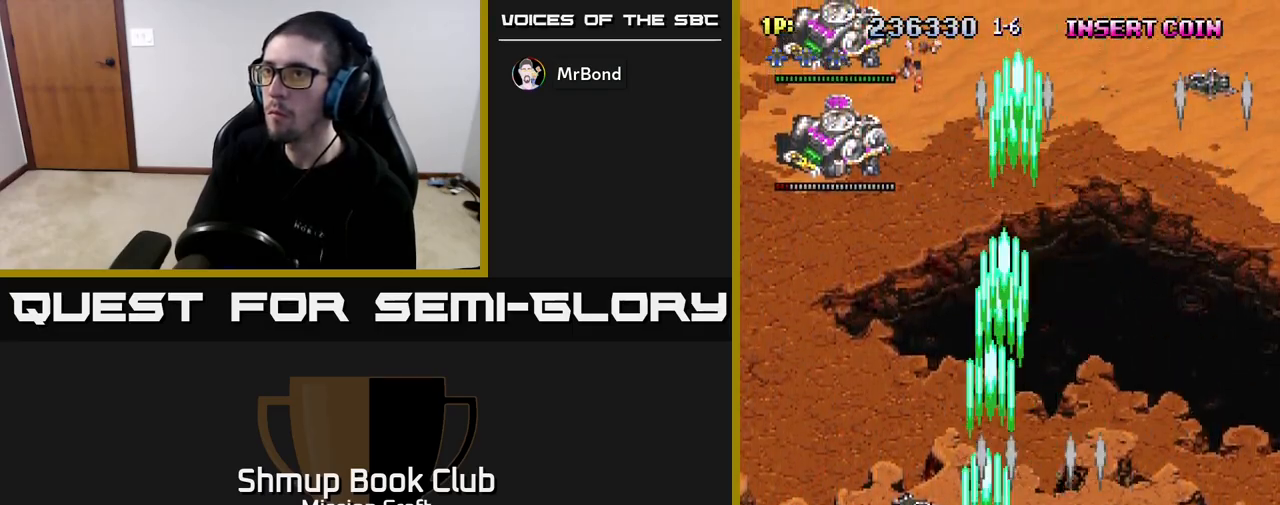
{"buttons": ["R2", "DPAD_UP"], "left_stick": "center", "right_stick": "center", "events": [[383, "DPAD_UP", "down"], [417, "DPAD_LEFT", "up"]]}
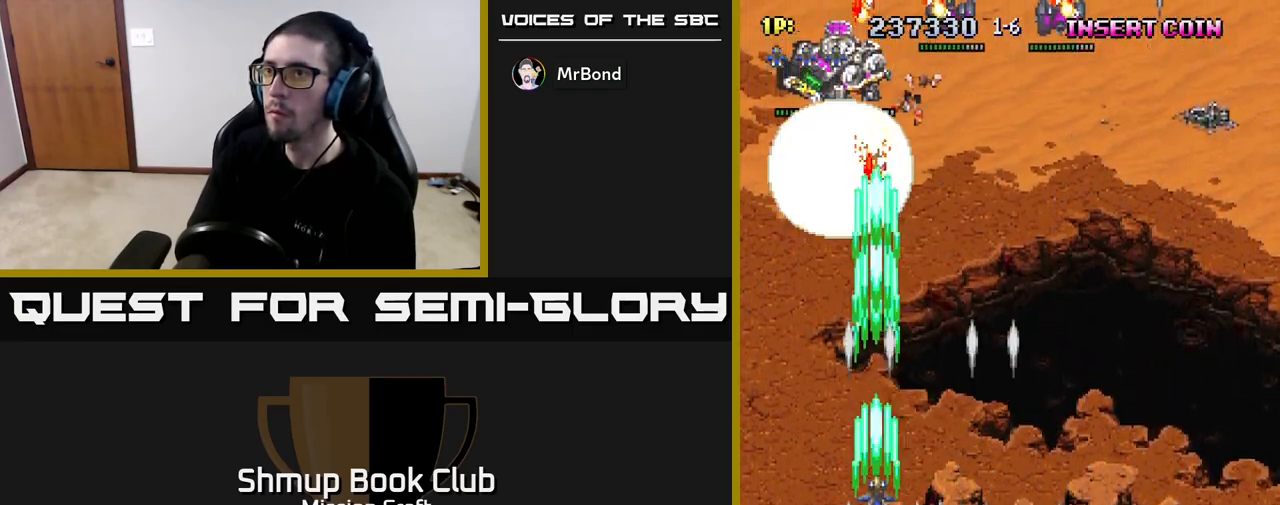
{"buttons": ["R2", "DPAD_DOWN", "DPAD_RIGHT"], "left_stick": "center", "right_stick": "center", "events": [[383, "DPAD_UP", "up"], [450, "DPAD_DOWN", "down"], [500, "DPAD_RIGHT", "down"]]}
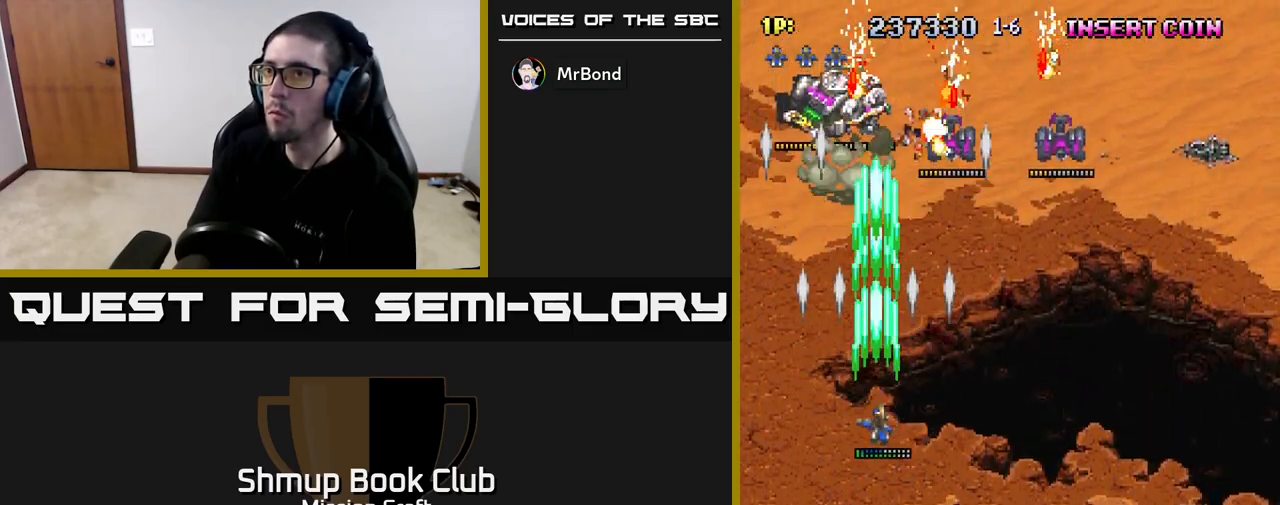
{"buttons": ["R2", "DPAD_RIGHT"], "left_stick": "center", "right_stick": "center", "events": [[83, "DPAD_DOWN", "up"]]}
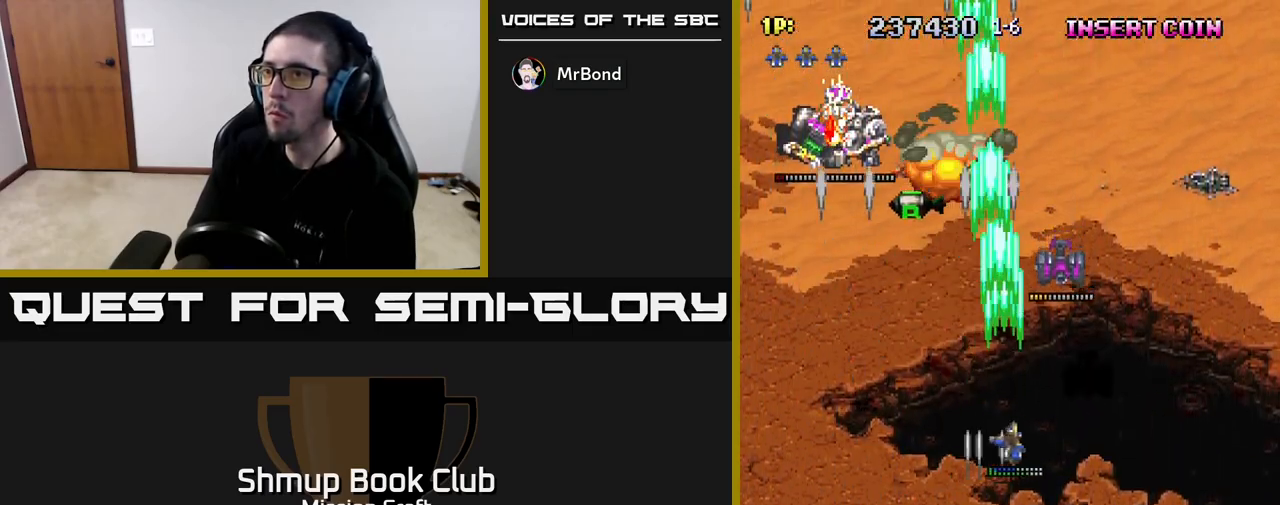
{"buttons": ["R2", "DPAD_UP", "DPAD_RIGHT"], "left_stick": "center", "right_stick": "center", "events": [[200, "DPAD_UP", "down"], [217, "DPAD_RIGHT", "up"], [483, "DPAD_RIGHT", "down"]]}
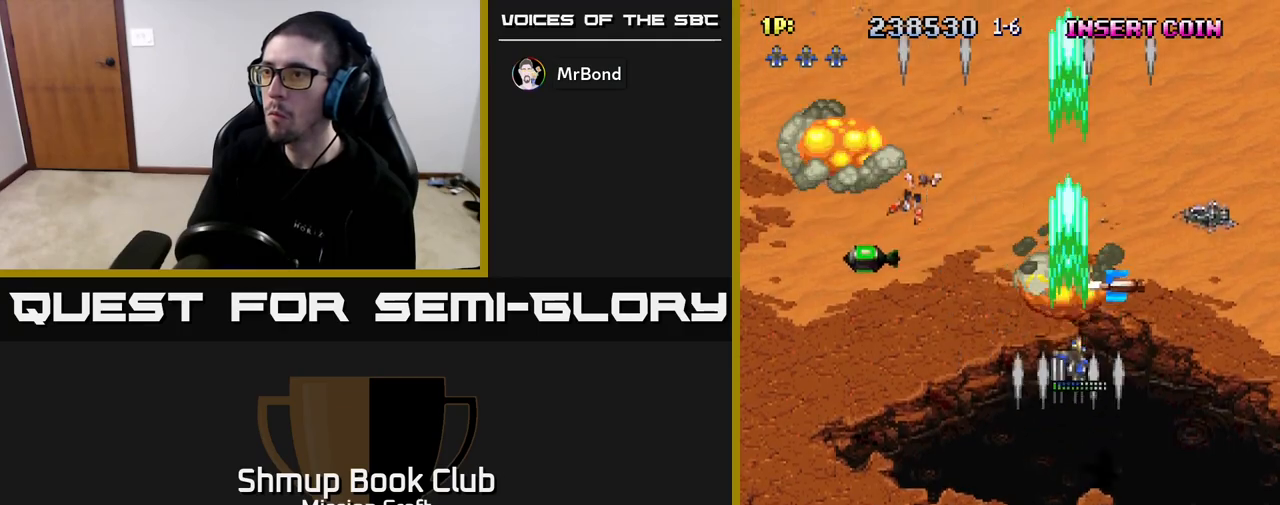
{"buttons": ["R2", "DPAD_LEFT"], "left_stick": "center", "right_stick": "center", "events": [[317, "DPAD_UP", "up"], [333, "DPAD_RIGHT", "up"], [367, "DPAD_LEFT", "down"]]}
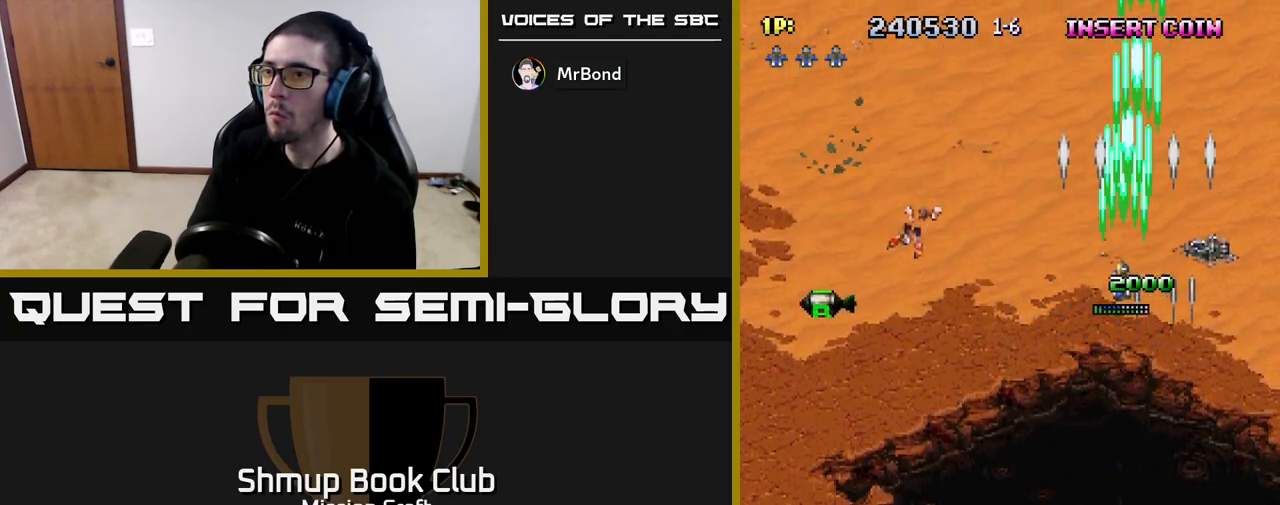
{"buttons": ["R2", "DPAD_DOWN", "DPAD_LEFT"], "left_stick": "center", "right_stick": "center", "events": [[417, "DPAD_DOWN", "down"]]}
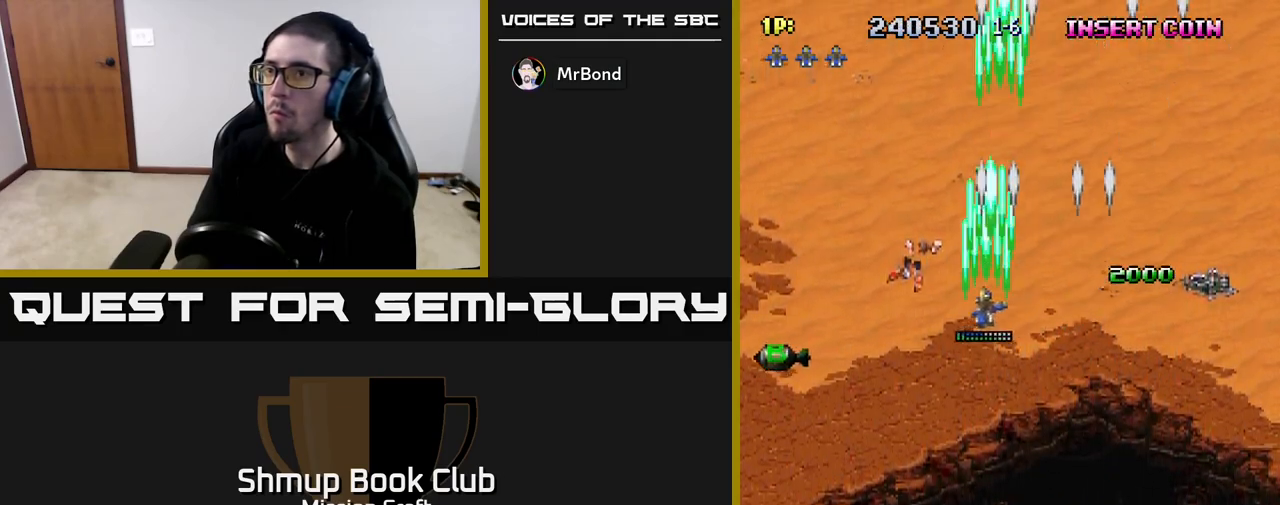
{"buttons": ["R2", "DPAD_LEFT"], "left_stick": "center", "right_stick": "center", "events": [[417, "DPAD_DOWN", "up"]]}
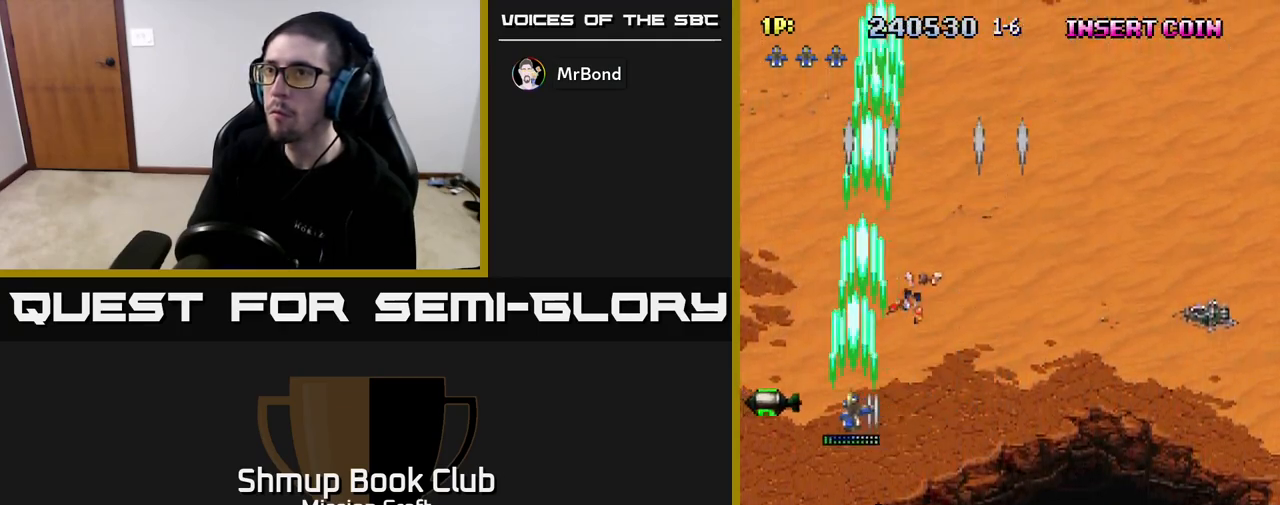
{"buttons": ["R2", "DPAD_RIGHT"], "left_stick": "center", "right_stick": "center", "events": [[250, "DPAD_LEFT", "up"], [283, "DPAD_RIGHT", "down"]]}
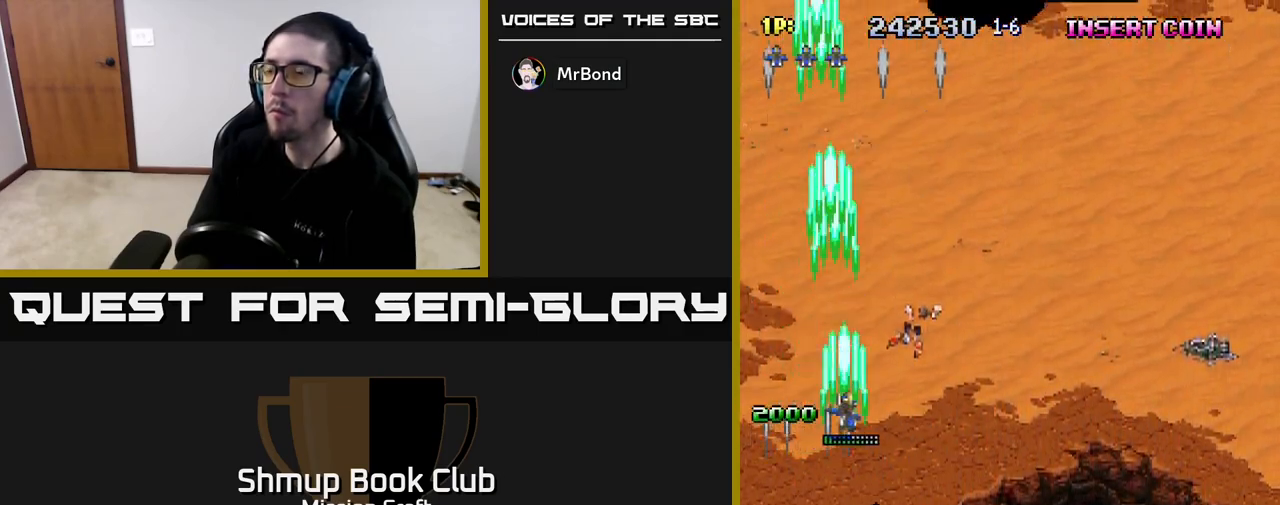
{"buttons": ["R2", "DPAD_UP"], "left_stick": "center", "right_stick": "center", "events": [[350, "DPAD_RIGHT", "up"], [367, "DPAD_LEFT", "down"], [383, "DPAD_UP", "down"], [483, "DPAD_LEFT", "up"]]}
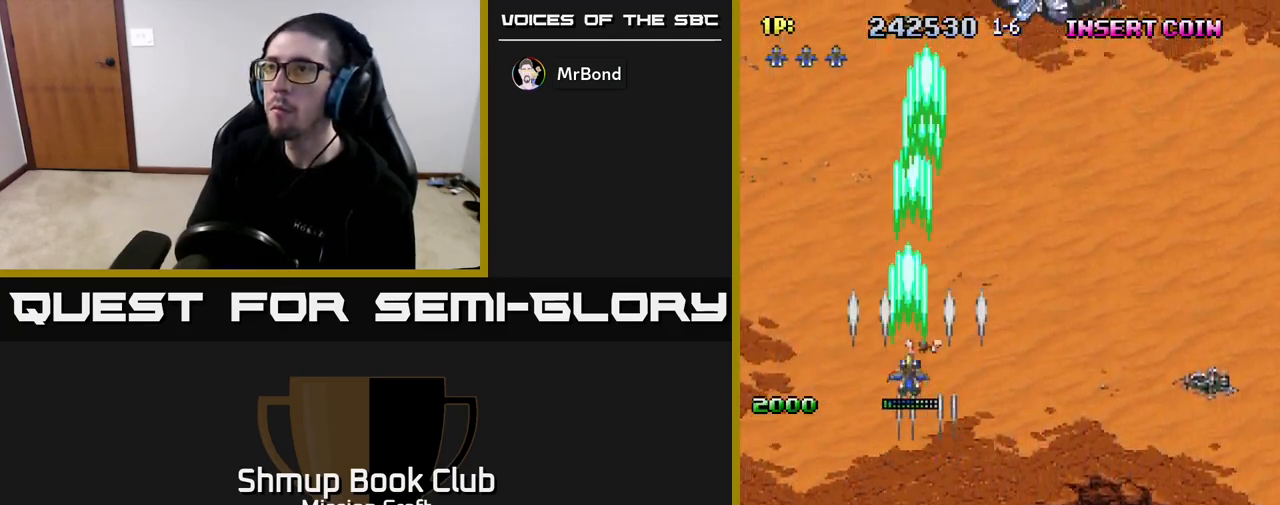
{"buttons": ["R2", "DPAD_UP", "DPAD_RIGHT"], "left_stick": "center", "right_stick": "center", "events": [[50, "DPAD_RIGHT", "down"]]}
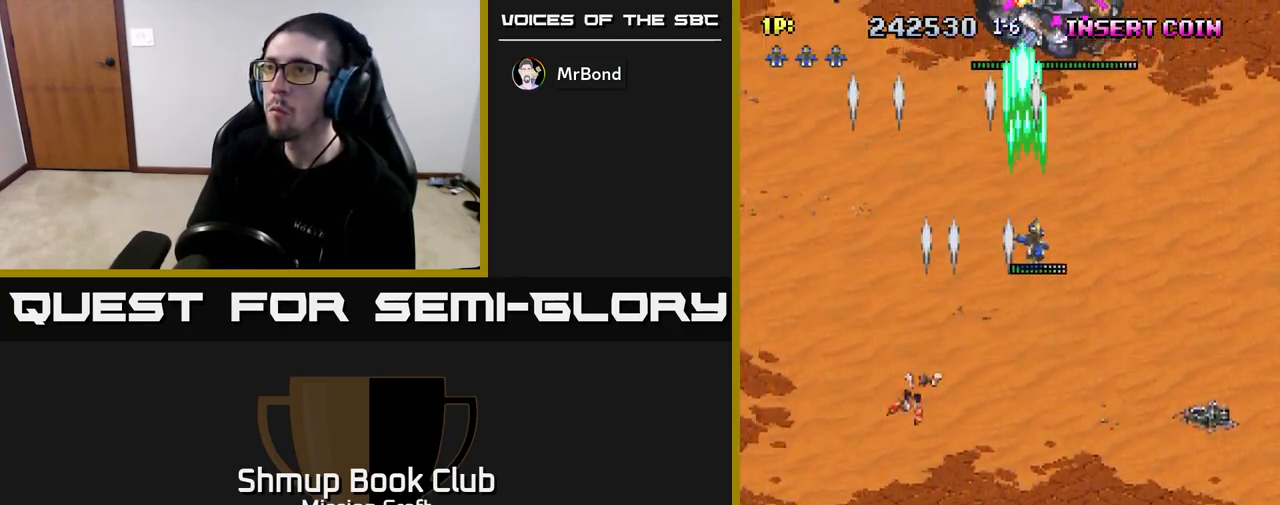
{"buttons": ["R2"], "left_stick": "center", "right_stick": "center", "events": [[67, "DPAD_RIGHT", "up"], [233, "DPAD_UP", "up"]]}
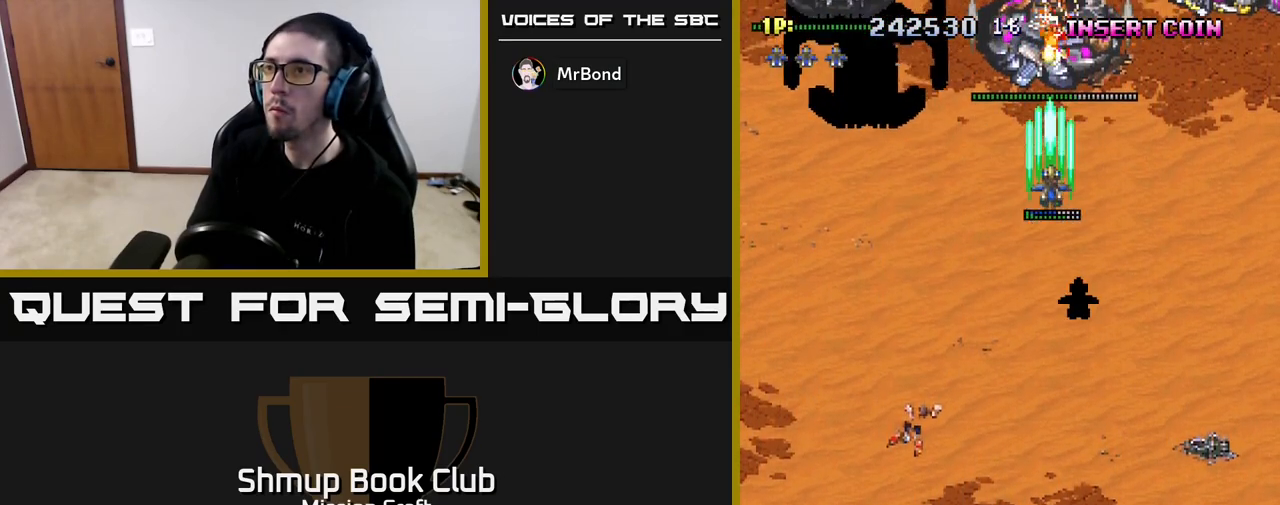
{"buttons": ["R2", "DPAD_DOWN"], "left_stick": "center", "right_stick": "center", "events": [[250, "DPAD_RIGHT", "down"], [317, "DPAD_DOWN", "down"], [367, "DPAD_RIGHT", "up"]]}
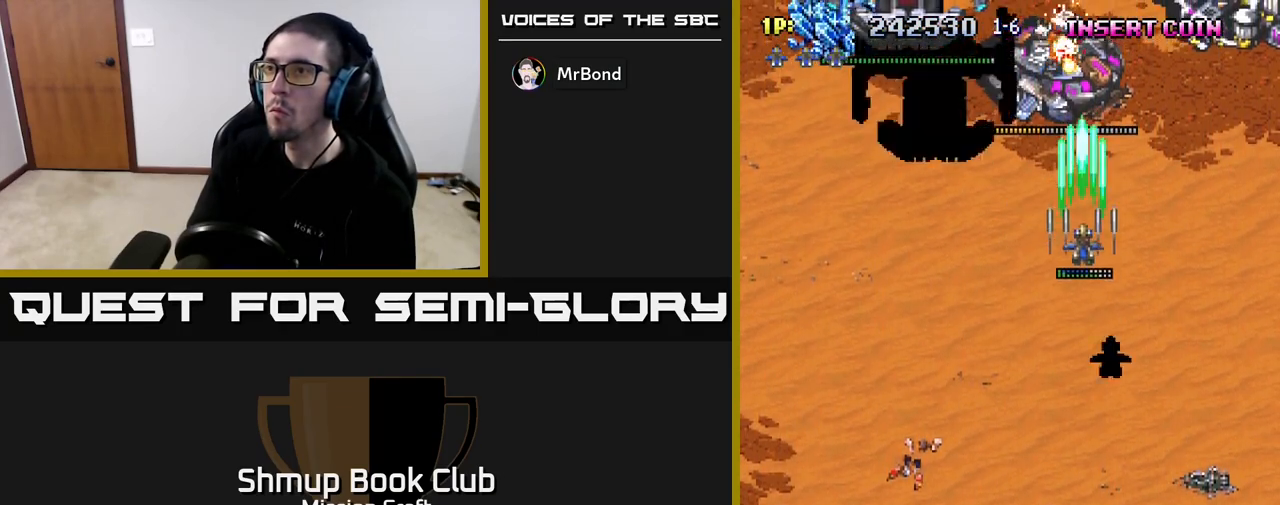
{"buttons": ["R2", "DPAD_DOWN"], "left_stick": "center", "right_stick": "center", "events": []}
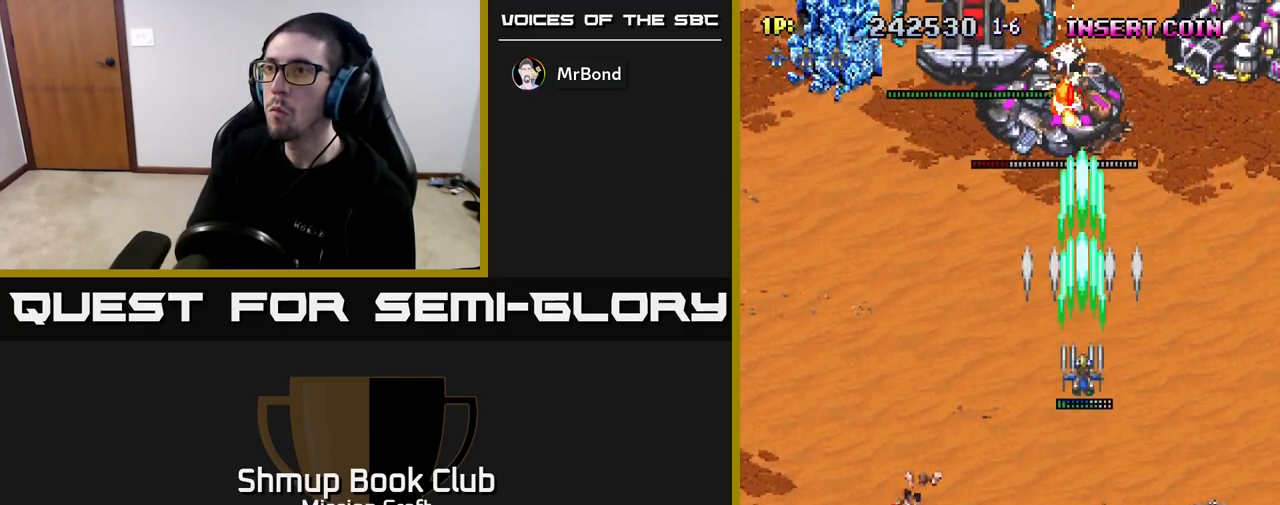
{"buttons": ["R2", "DPAD_DOWN", "DPAD_RIGHT"], "left_stick": "center", "right_stick": "center", "events": [[417, "DPAD_RIGHT", "down"]]}
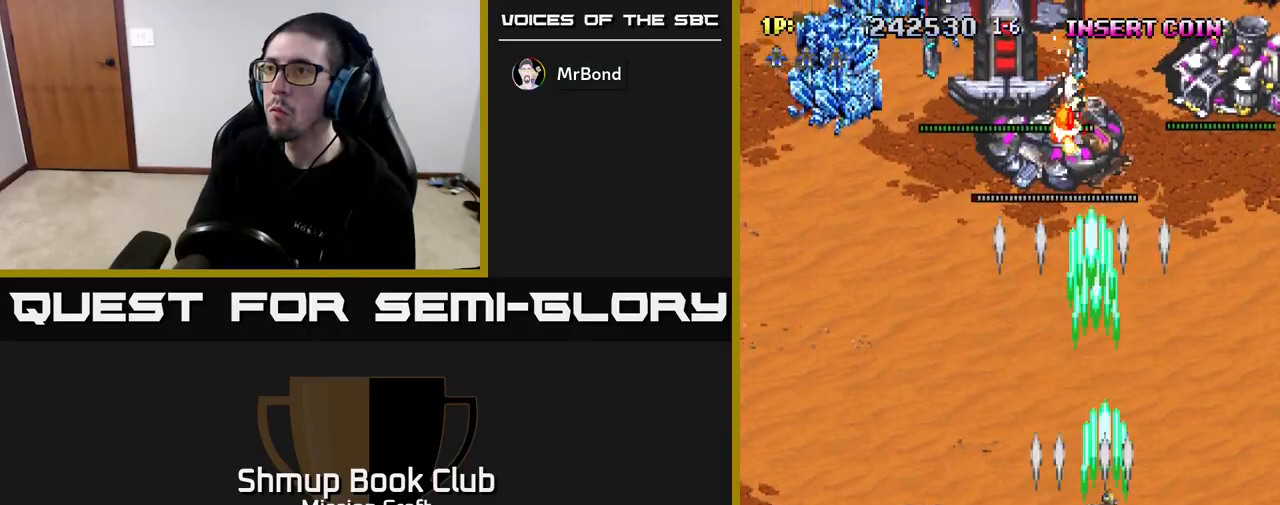
{"buttons": ["R2", "DPAD_UP", "DPAD_LEFT"], "left_stick": "center", "right_stick": "center", "events": [[50, "DPAD_RIGHT", "up"], [100, "DPAD_LEFT", "down"], [167, "DPAD_DOWN", "up"], [267, "DPAD_UP", "down"]]}
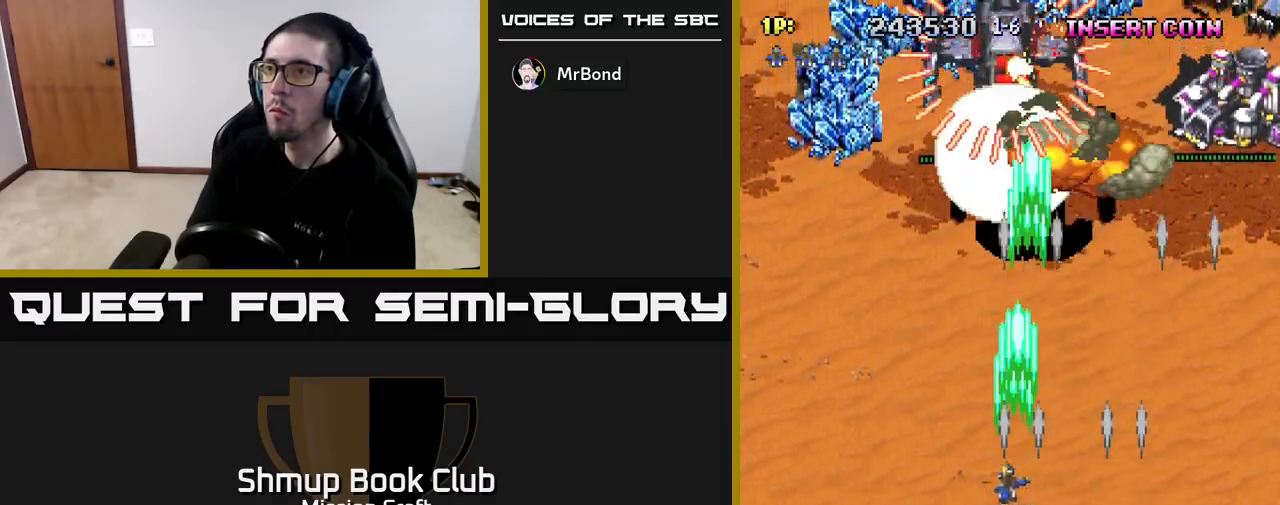
{"buttons": ["R2", "DPAD_DOWN"], "left_stick": "center", "right_stick": "center", "events": [[33, "DPAD_UP", "up"], [67, "DPAD_LEFT", "up"], [83, "DPAD_DOWN", "down"], [117, "DPAD_RIGHT", "down"], [233, "DPAD_RIGHT", "up"], [433, "DPAD_RIGHT", "down"], [500, "DPAD_RIGHT", "up"]]}
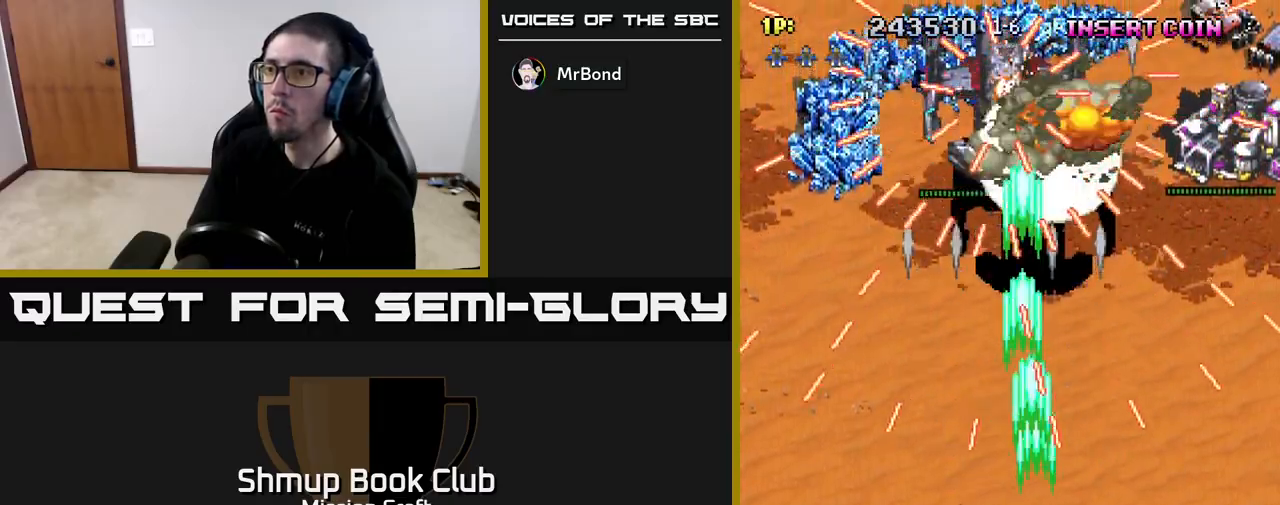
{"buttons": ["R2"], "left_stick": "center", "right_stick": "center", "events": [[83, "DPAD_LEFT", "down"], [167, "DPAD_DOWN", "up"], [167, "DPAD_LEFT", "up"]]}
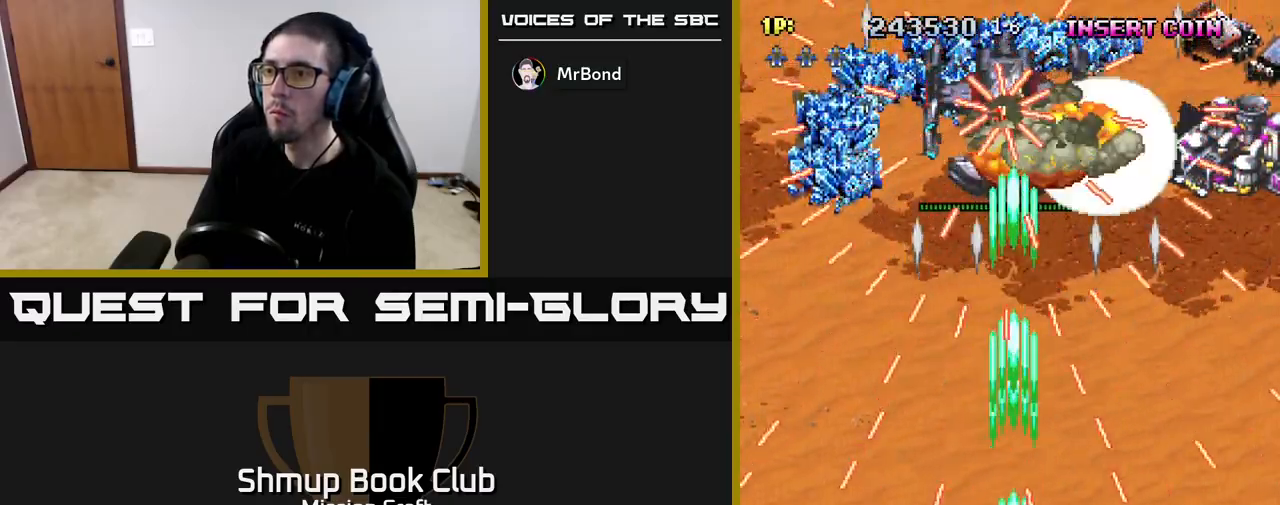
{"buttons": ["R2"], "left_stick": "center", "right_stick": "center", "events": [[67, "DPAD_LEFT", "down"], [183, "DPAD_LEFT", "up"]]}
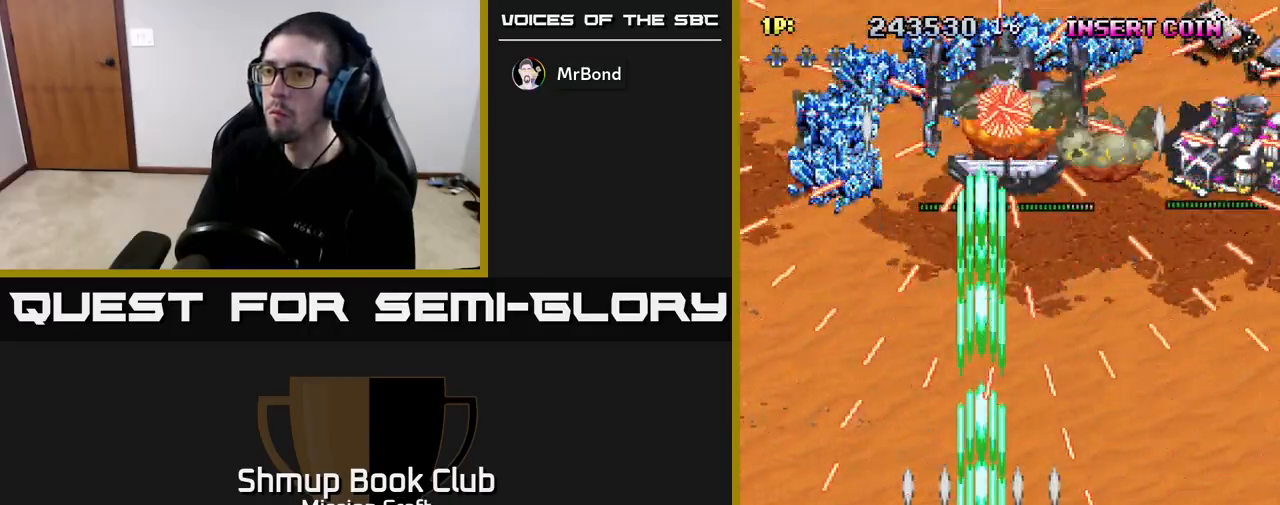
{"buttons": ["R2"], "left_stick": "center", "right_stick": "center", "events": [[250, "DPAD_RIGHT", "down"], [383, "DPAD_RIGHT", "up"]]}
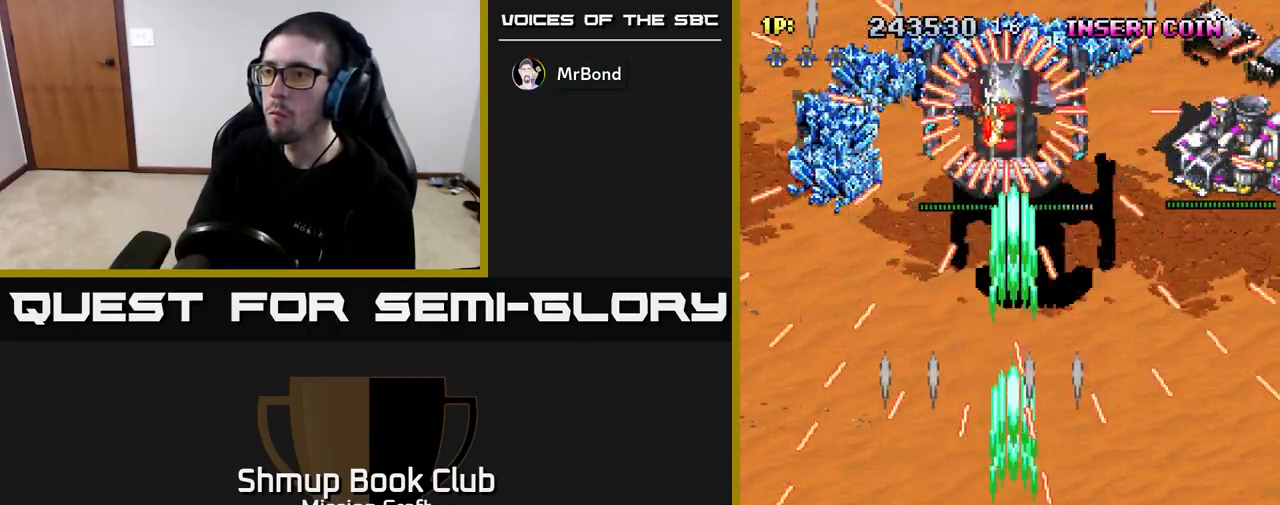
{"buttons": ["R2"], "left_stick": "center", "right_stick": "center", "events": [[267, "DPAD_LEFT", "down"], [400, "DPAD_LEFT", "up"]]}
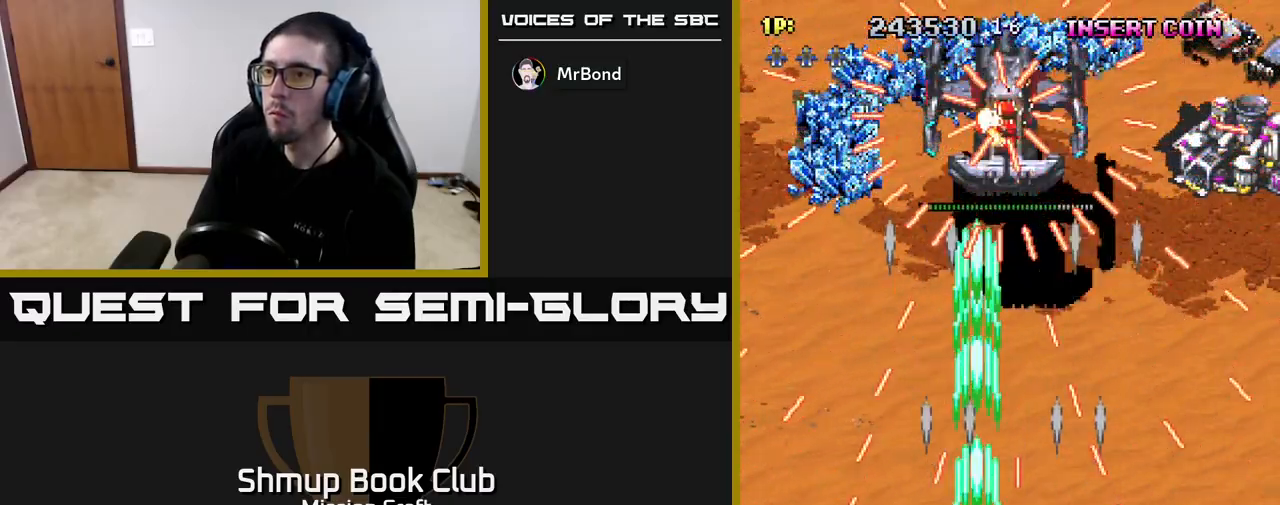
{"buttons": ["R2", "DPAD_RIGHT"], "left_stick": "center", "right_stick": "center", "events": [[500, "DPAD_RIGHT", "down"]]}
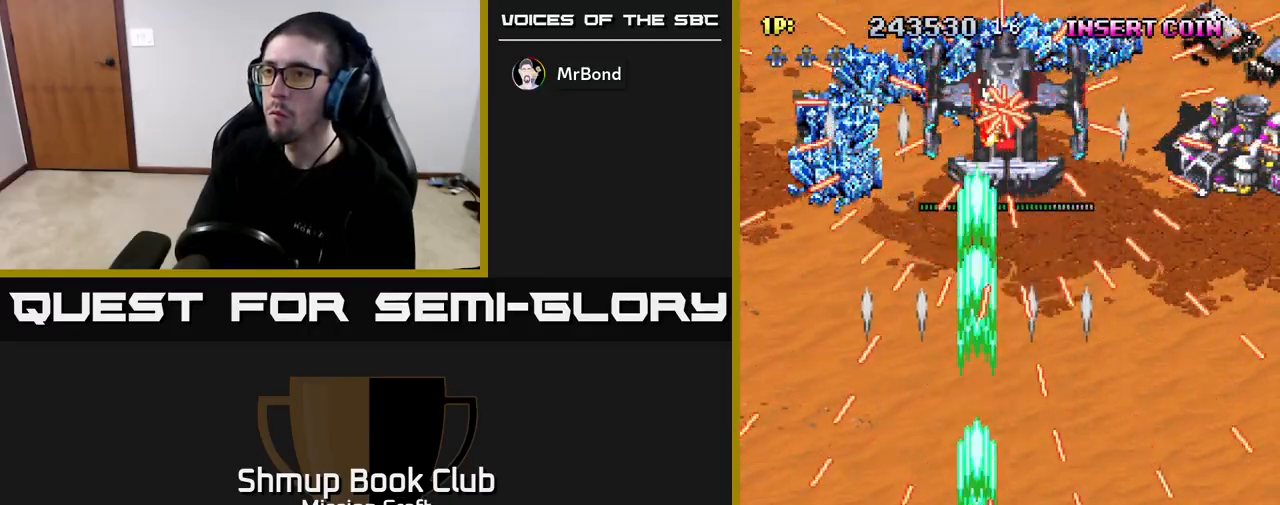
{"buttons": ["R2"], "left_stick": "center", "right_stick": "center", "events": [[150, "DPAD_RIGHT", "up"]]}
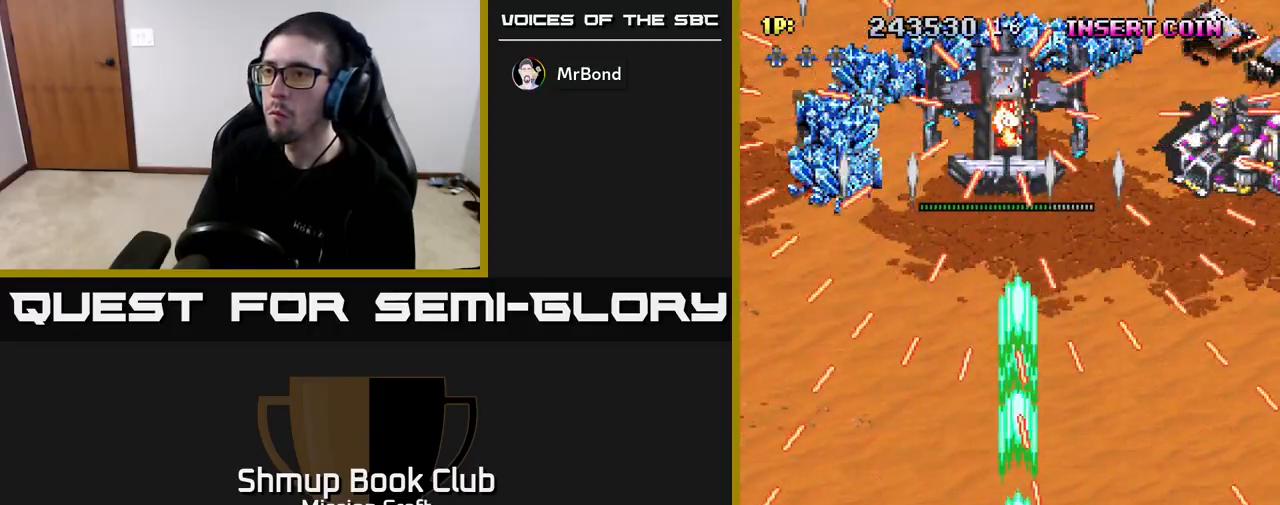
{"buttons": ["R2"], "left_stick": "center", "right_stick": "center", "events": [[33, "DPAD_LEFT", "down"], [150, "DPAD_LEFT", "up"]]}
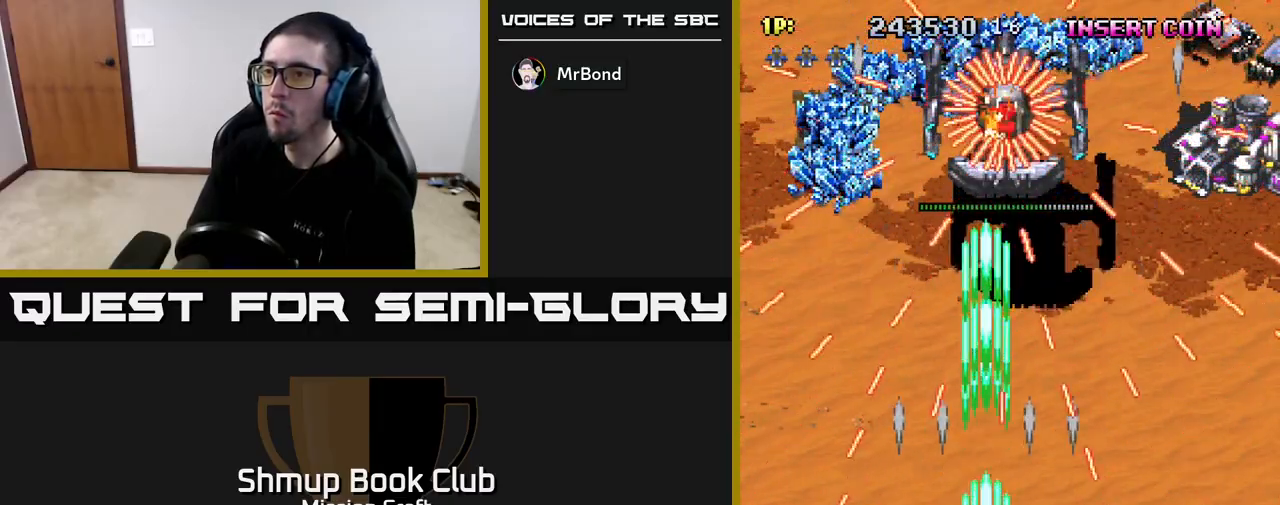
{"buttons": ["R2"], "left_stick": "center", "right_stick": "center", "events": [[167, "DPAD_RIGHT", "down"], [417, "DPAD_RIGHT", "up"]]}
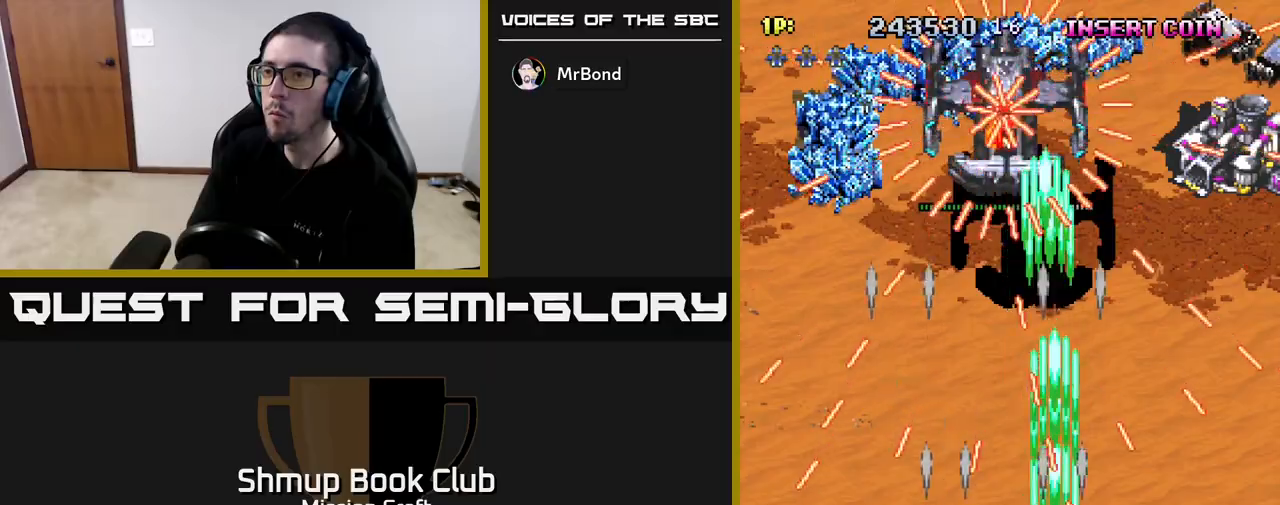
{"buttons": ["R2"], "left_stick": "center", "right_stick": "center", "events": [[117, "DPAD_LEFT", "down"], [283, "DPAD_LEFT", "up"]]}